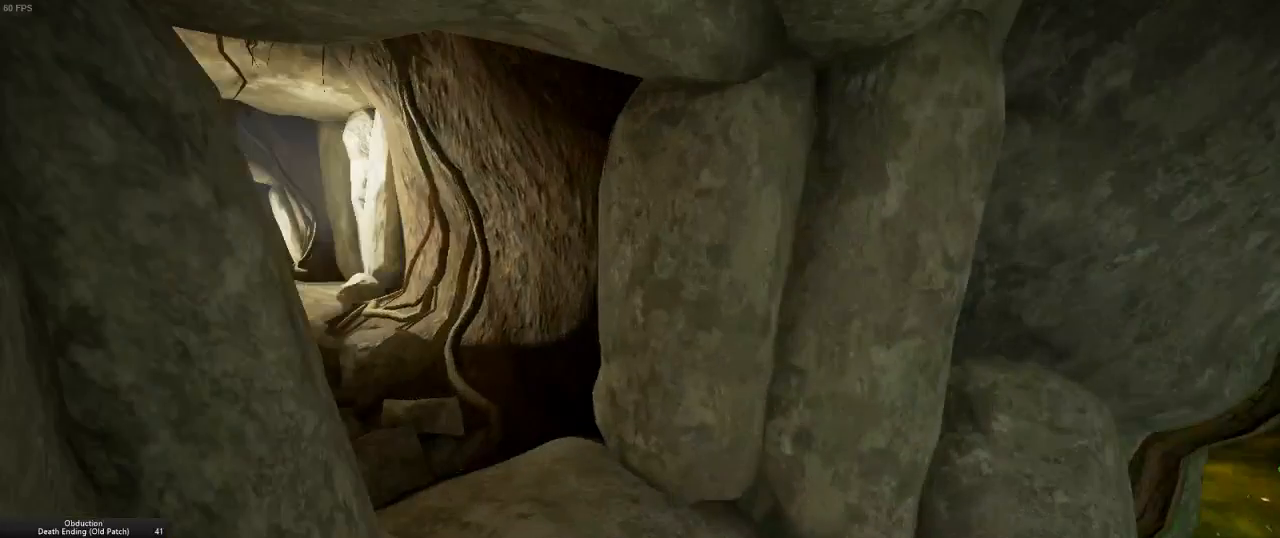
Gameplay with keyboard and mouse; each line is a JSON object with the keys and mouse buttons held at the frame after it. "events" lists presses ("down") and releases ("up") of "a", "d", "escape", "f7", "s", "w", "mouse_left", "mouse_wheel" and "mouse_right" between this image and that frame as [ms after this image, input, new state], when the widget could be followed in between. "mouse_left", "mouse_wheel", "mouse_right" = the "left", "wheel", "right" buttons of the "mouse" list. No other keys are recorded. "wheel" means that the mouse wheel is clicked or scrolled. Mouse movement is not recorded.
{"keys": ["w"], "mouse": [], "events": [[117, "a", "up"]]}
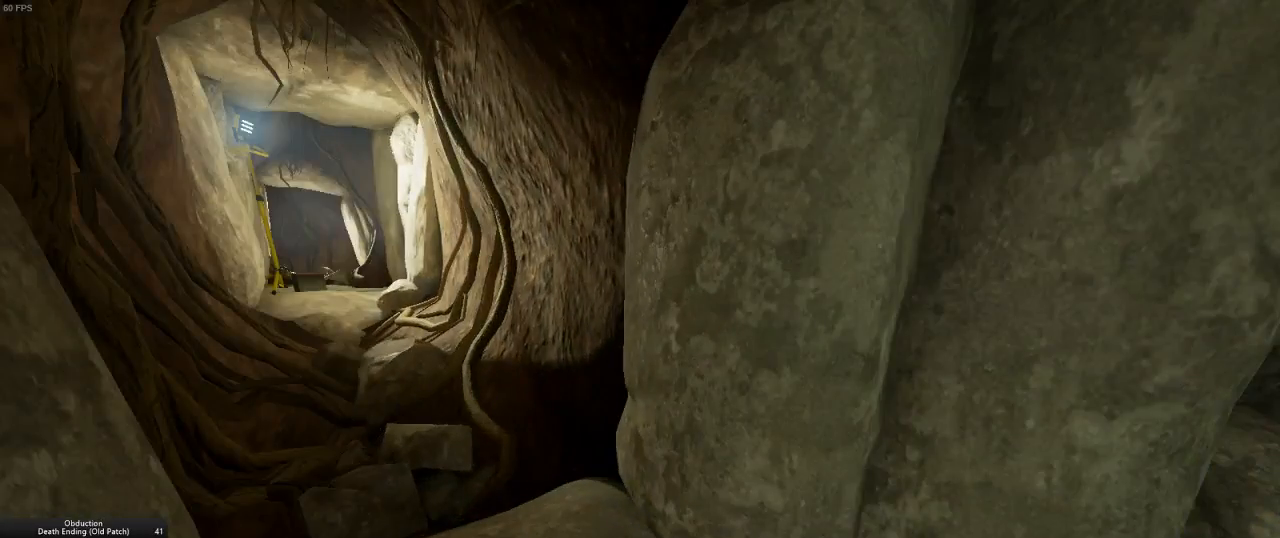
{"keys": ["w"], "mouse": [], "events": []}
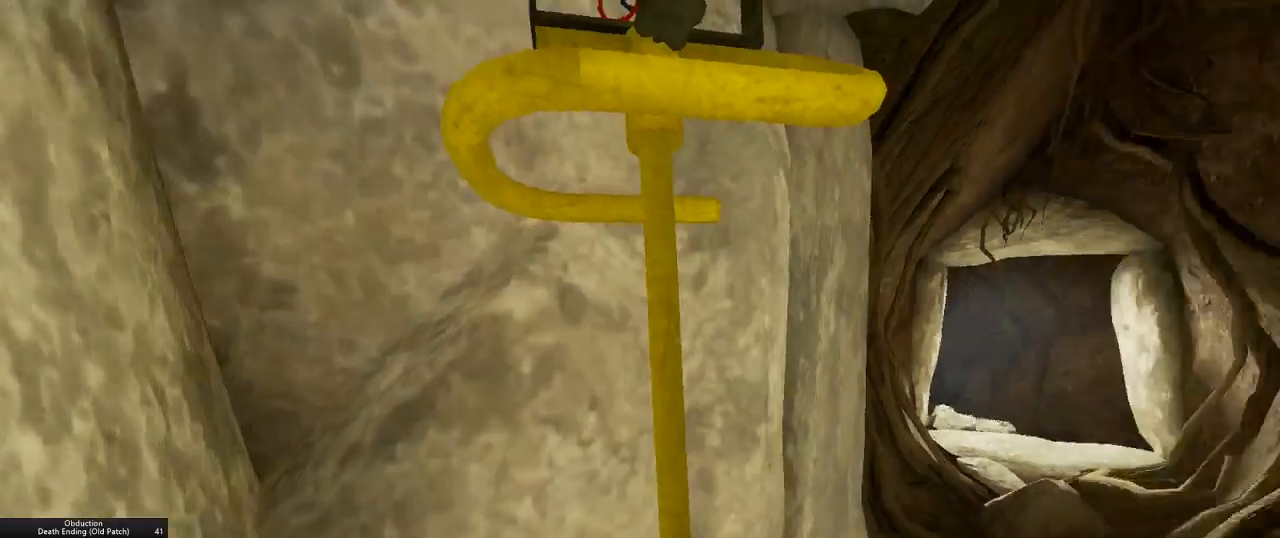
{"keys": ["w"], "mouse": [], "events": [[67, "d", "down"], [200, "d", "up"]]}
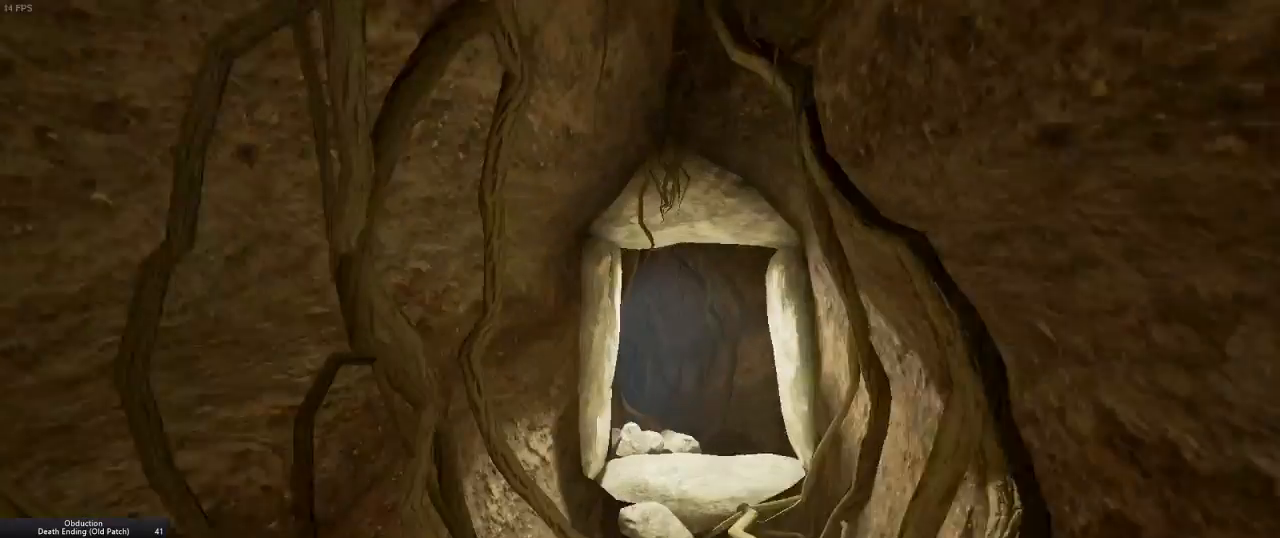
{"keys": ["w"], "mouse": [], "events": []}
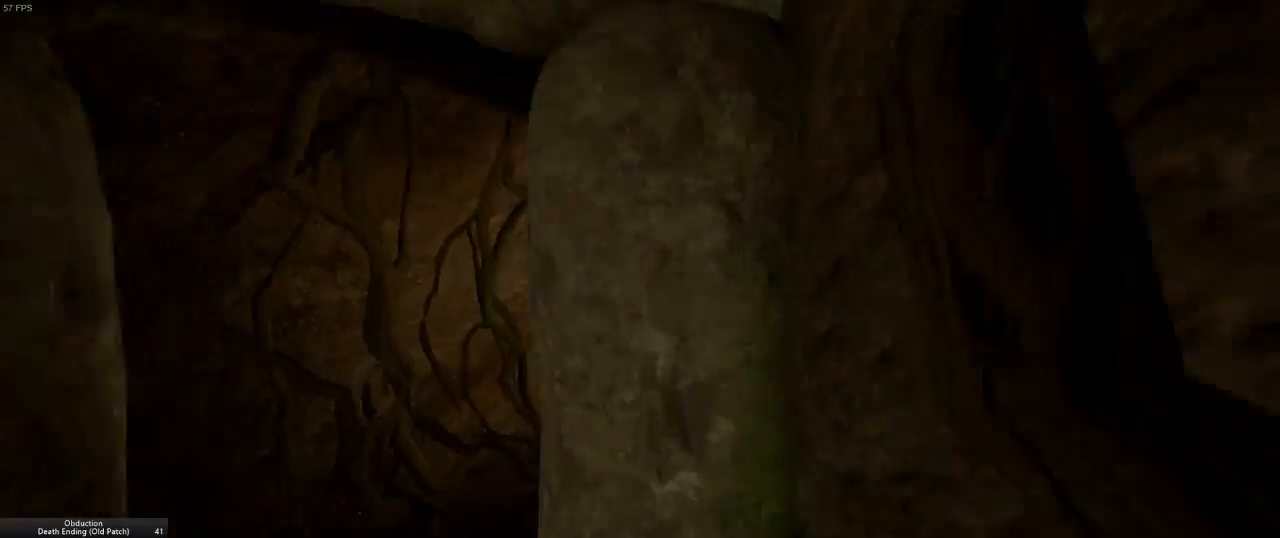
{"keys": ["w"], "mouse": [], "events": [[317, "a", "down"], [467, "a", "up"]]}
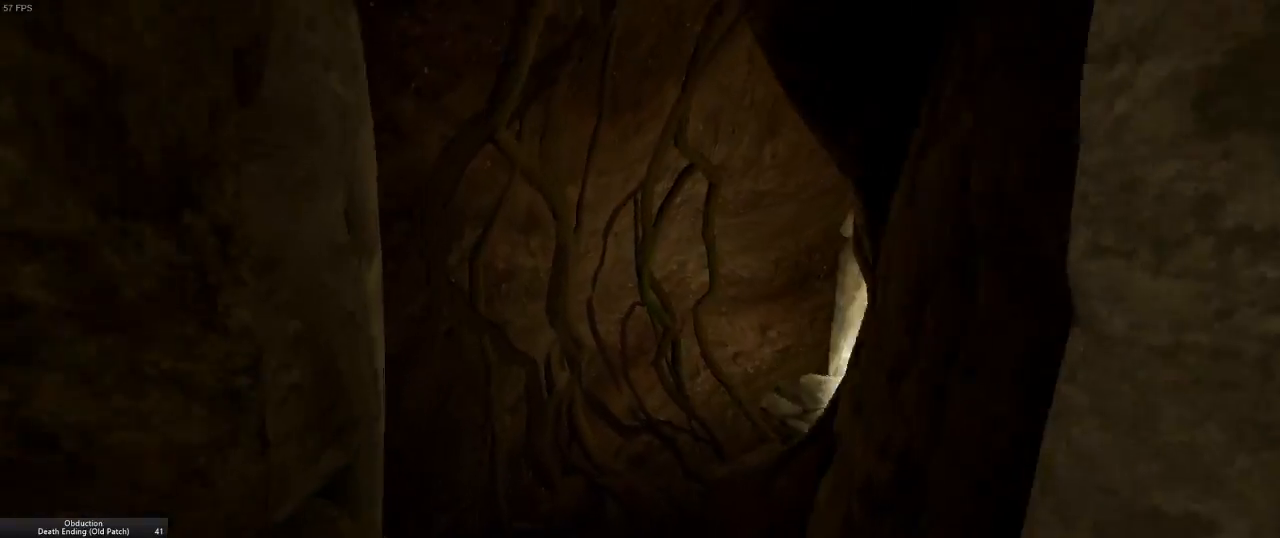
{"keys": ["w"], "mouse": [], "events": []}
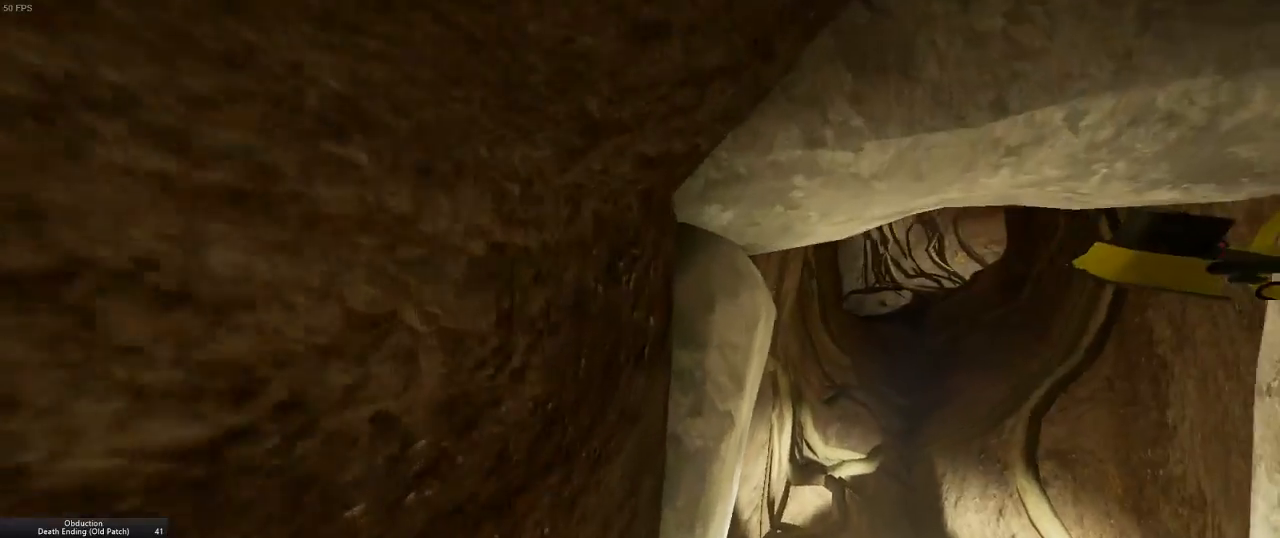
{"keys": ["w"], "mouse": [], "events": []}
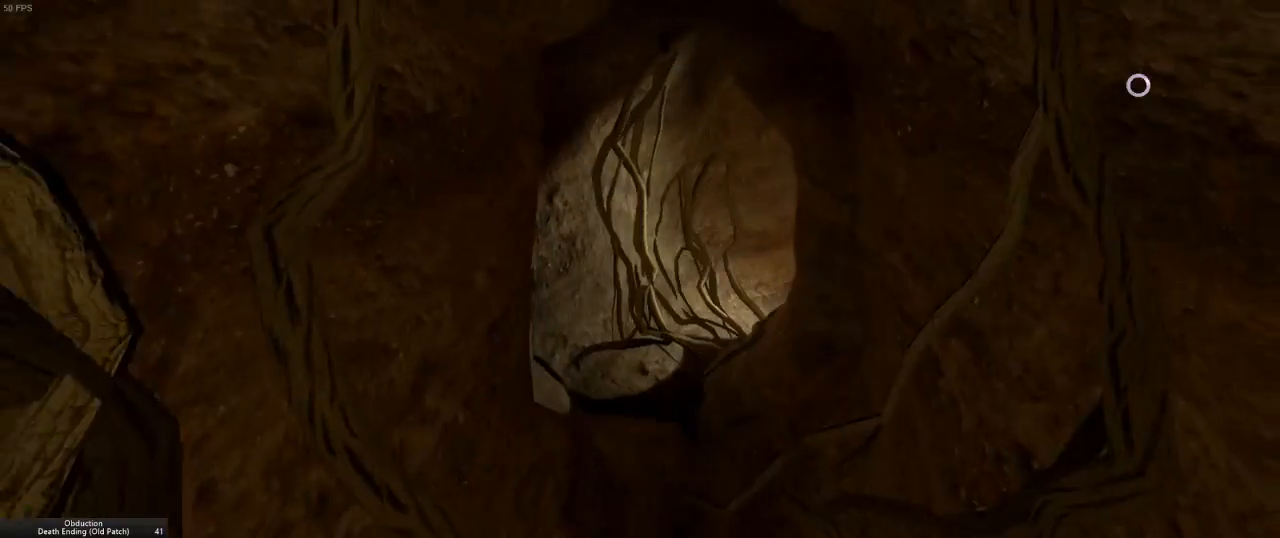
{"keys": ["w"], "mouse": [], "events": []}
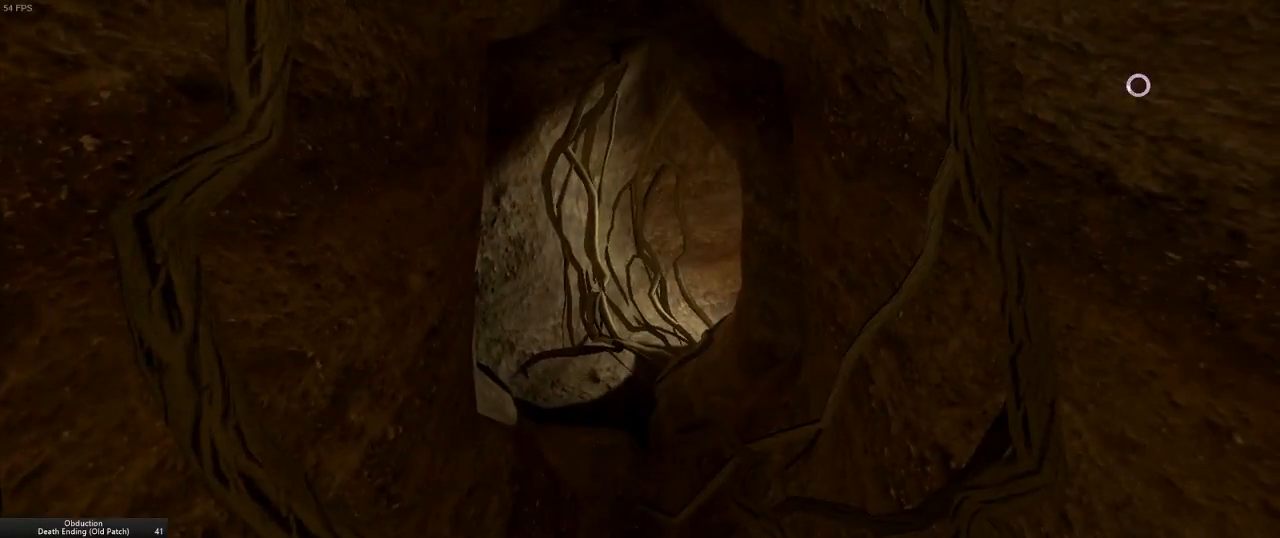
{"keys": ["w"], "mouse": [], "events": []}
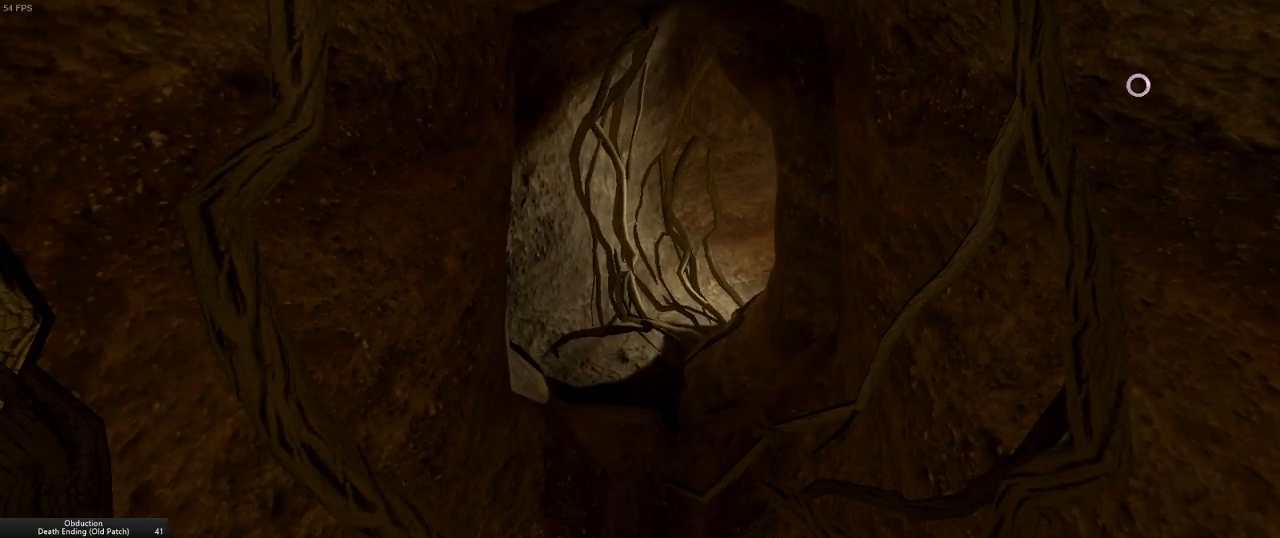
{"keys": ["w"], "mouse": [], "events": []}
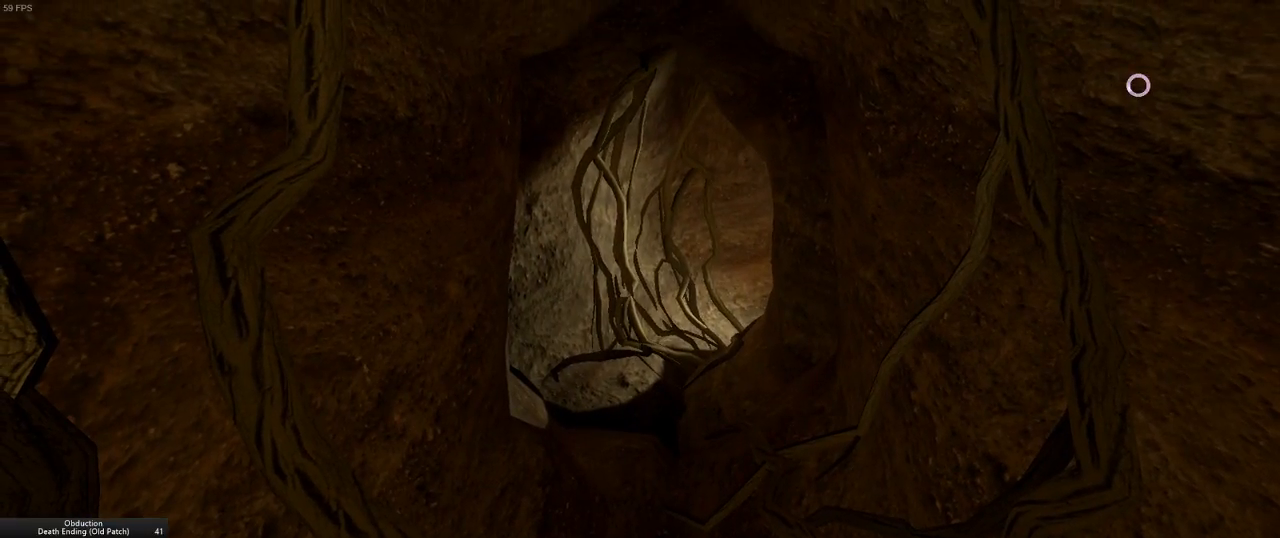
{"keys": ["w"], "mouse": [], "events": []}
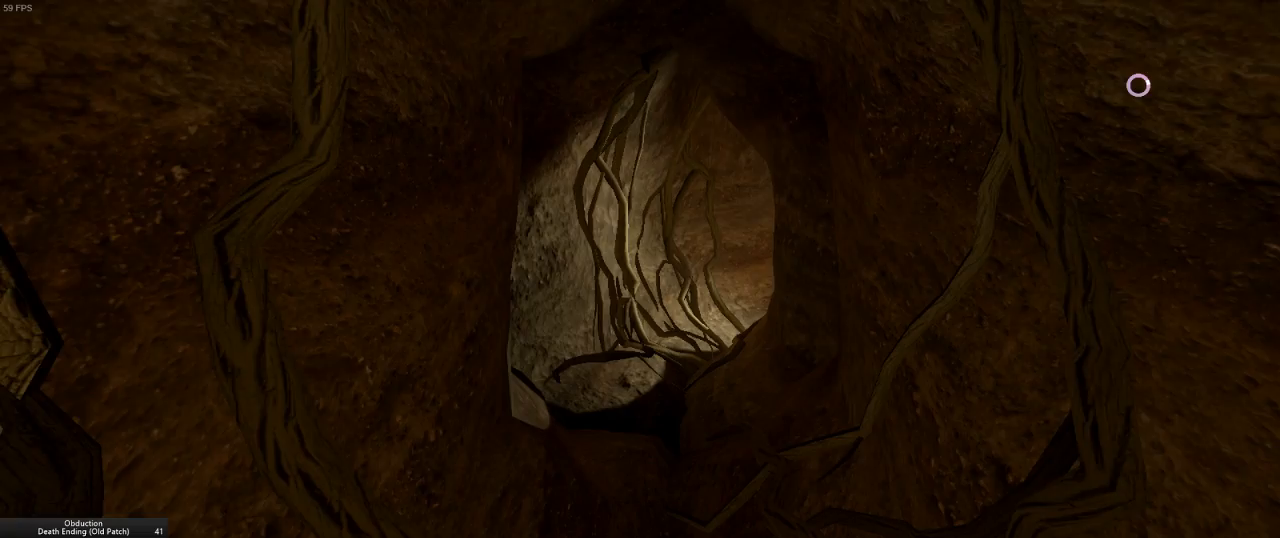
{"keys": ["w"], "mouse": [], "events": []}
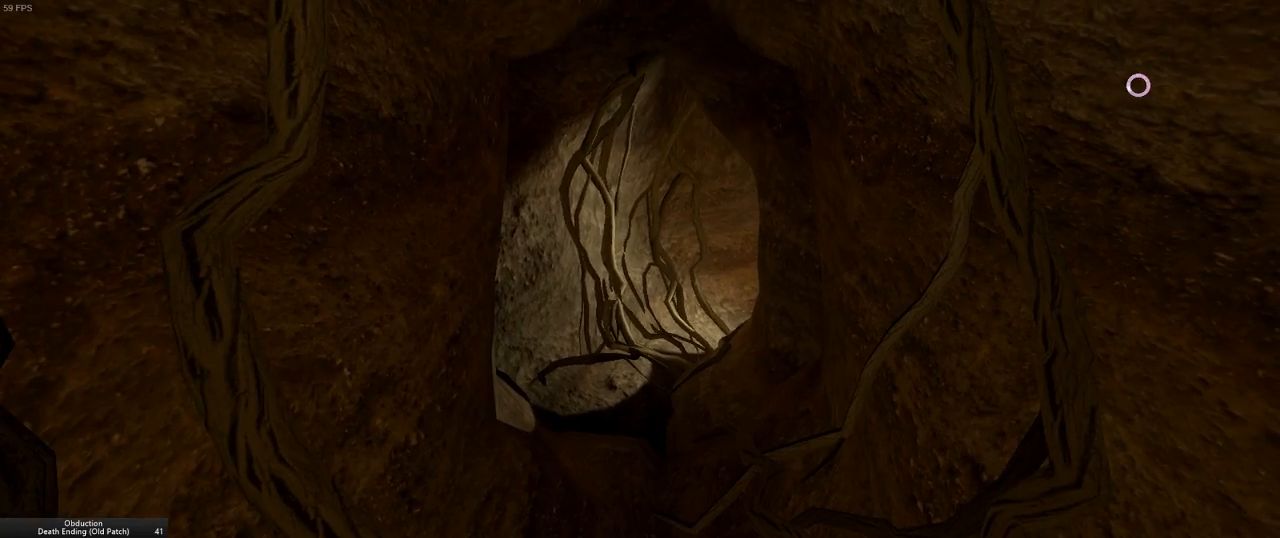
{"keys": ["w"], "mouse": [], "events": []}
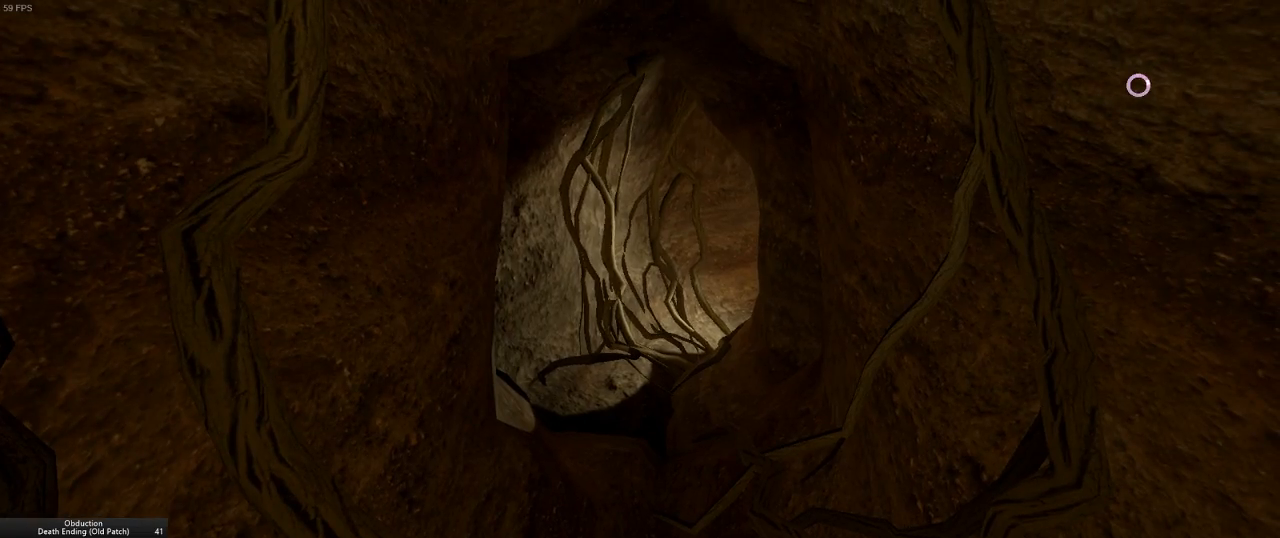
{"keys": ["w"], "mouse": [], "events": []}
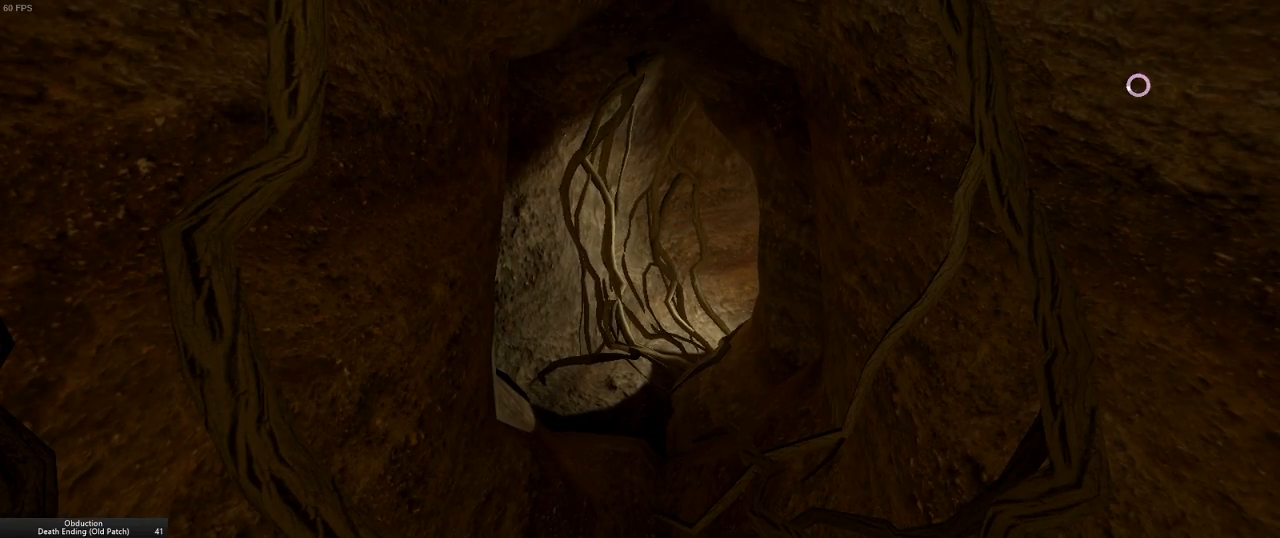
{"keys": ["w"], "mouse": [], "events": []}
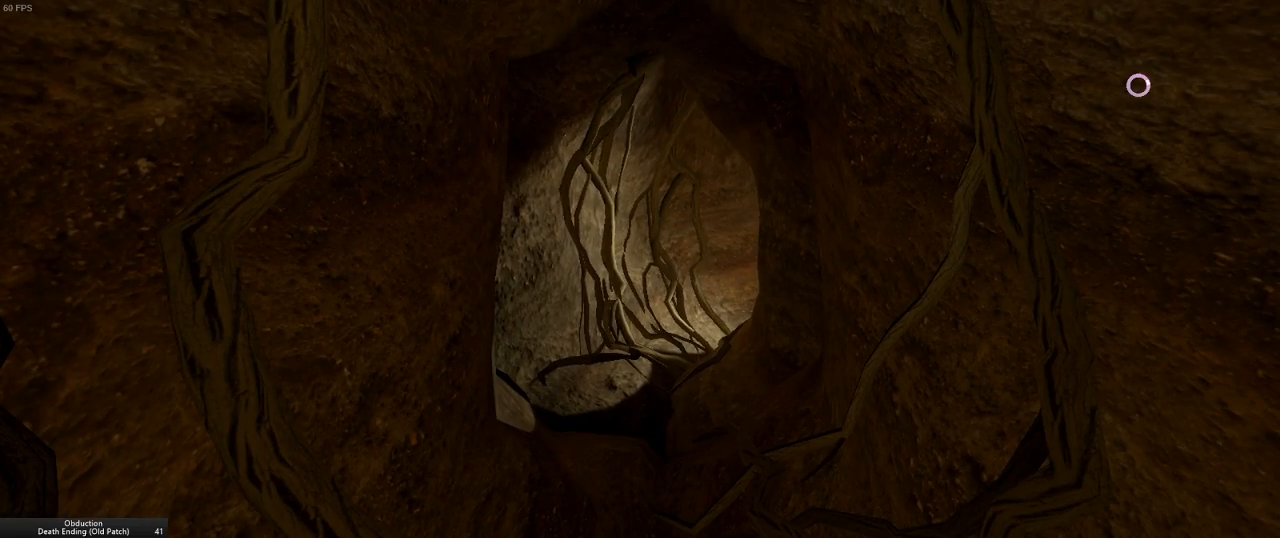
{"keys": ["w"], "mouse": [], "events": []}
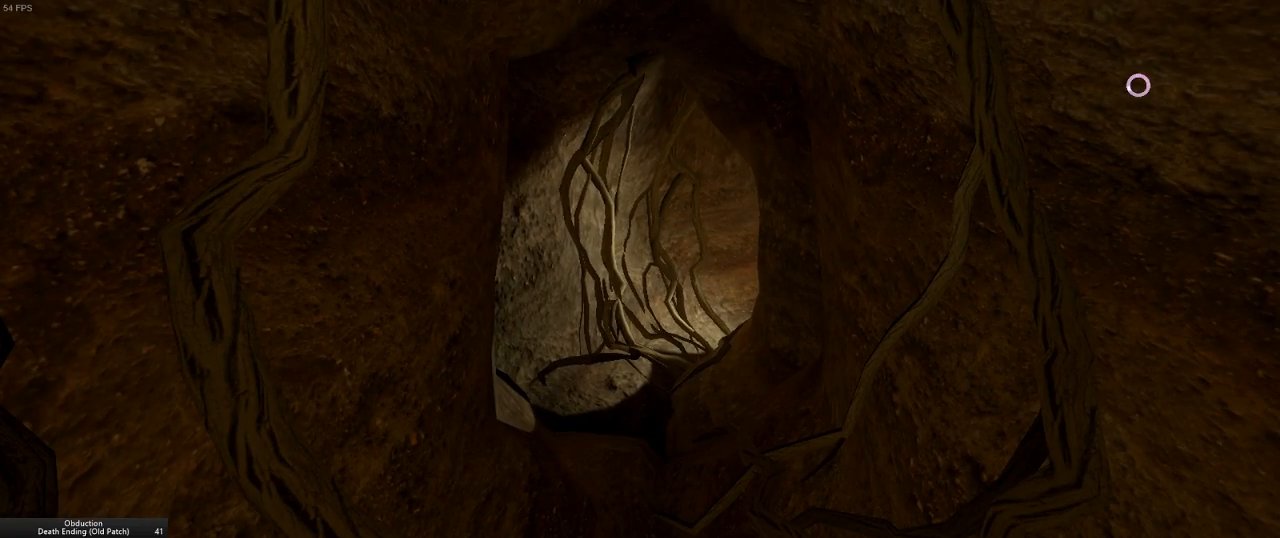
{"keys": ["w"], "mouse": [], "events": []}
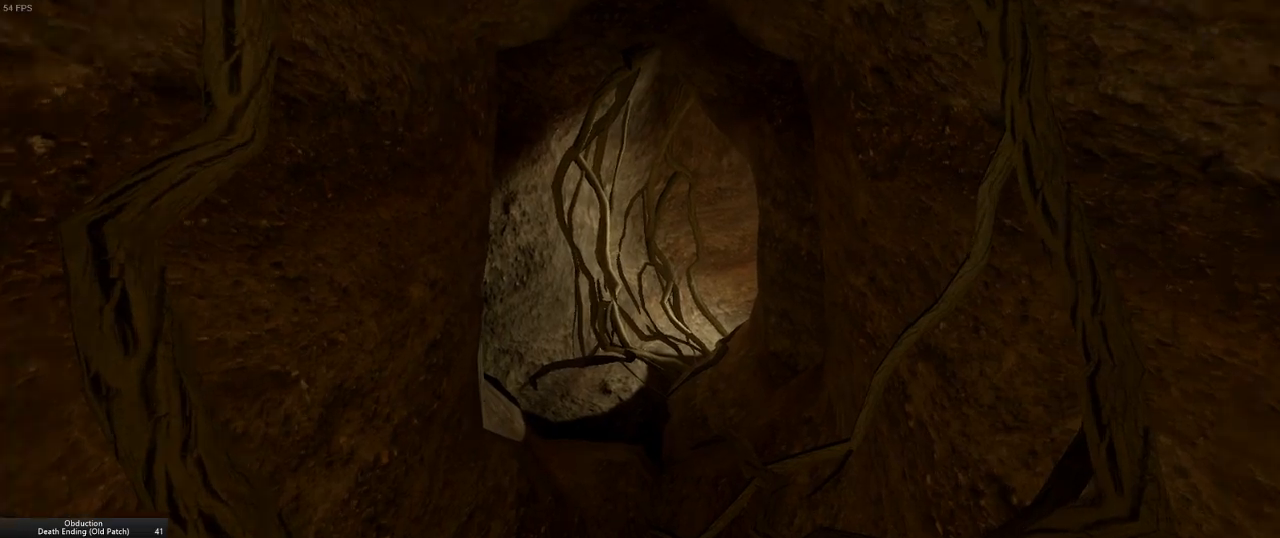
{"keys": ["w"], "mouse": [], "events": []}
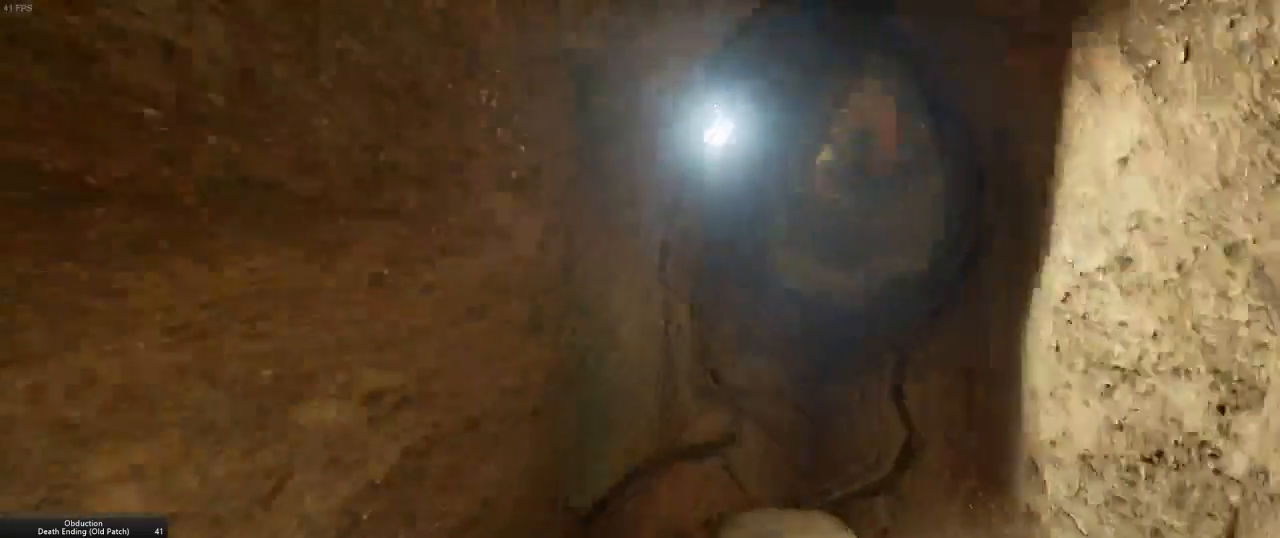
{"keys": ["w"], "mouse": [], "events": []}
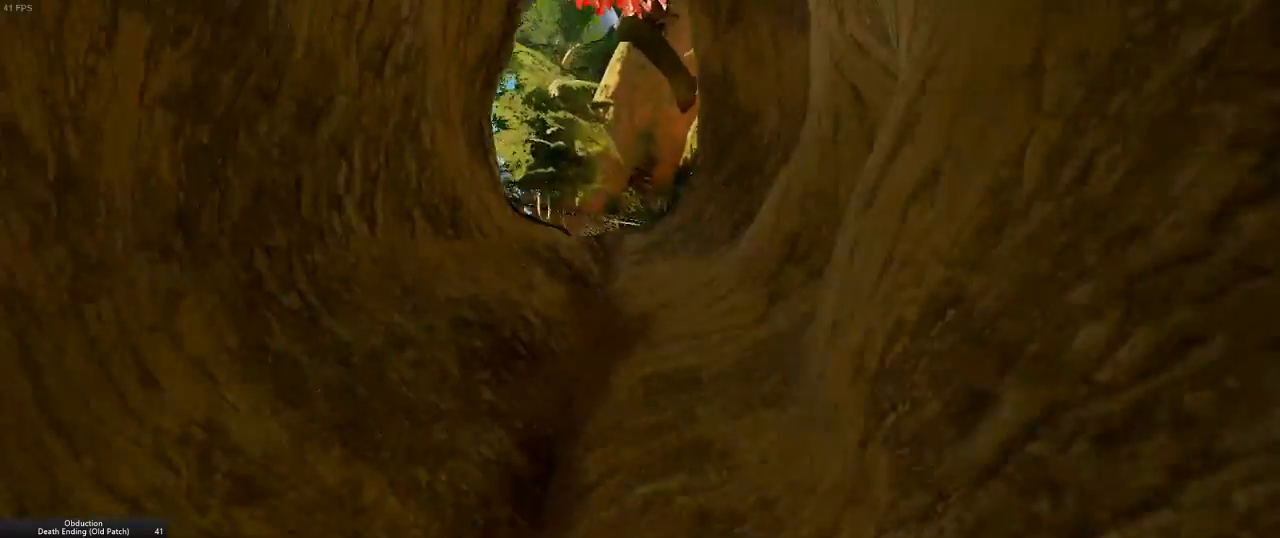
{"keys": ["d", "w"], "mouse": [], "events": [[467, "d", "down"]]}
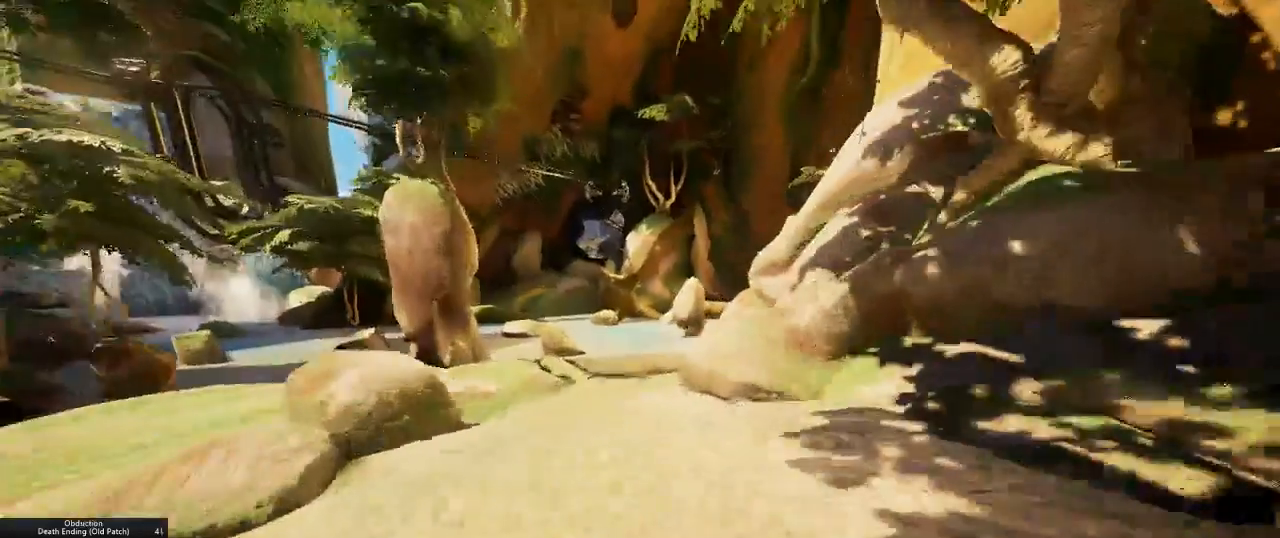
{"keys": ["w"], "mouse": [], "events": [[33, "d", "up"]]}
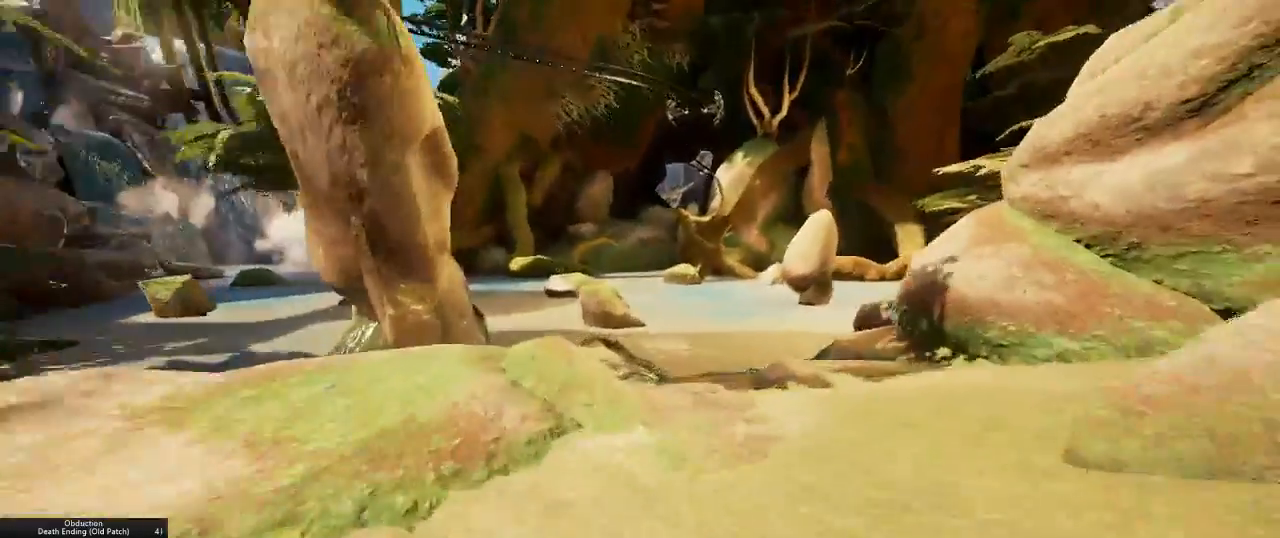
{"keys": ["a", "w"], "mouse": [], "events": [[167, "d", "down"], [300, "d", "up"], [467, "a", "down"]]}
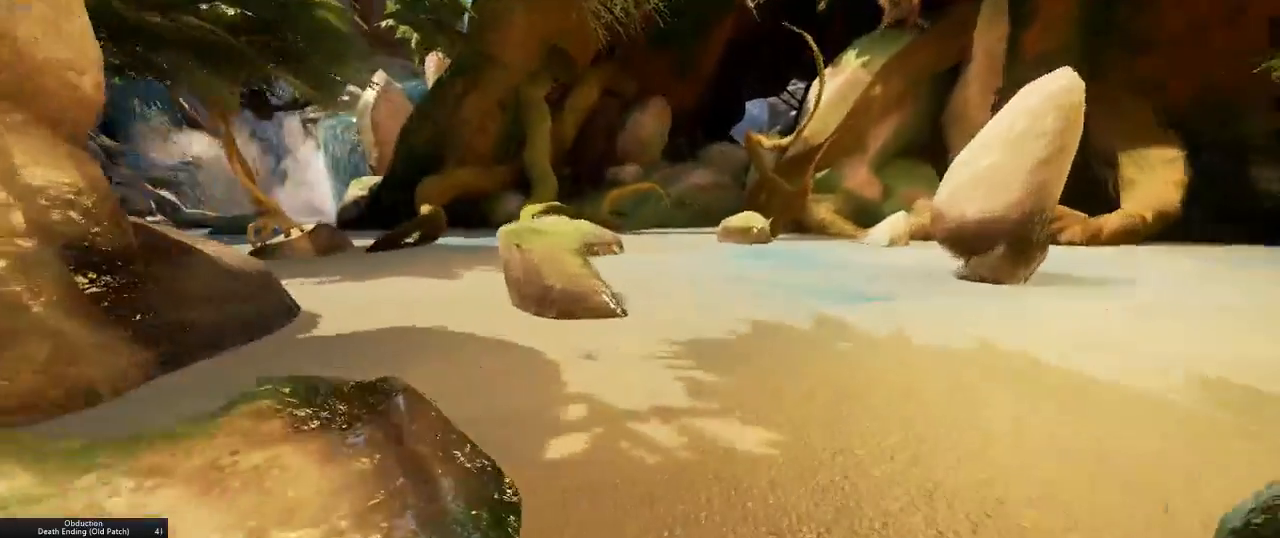
{"keys": [], "mouse": [], "events": [[33, "a", "up"], [67, "w", "up"], [283, "escape", "down"], [350, "escape", "up"]]}
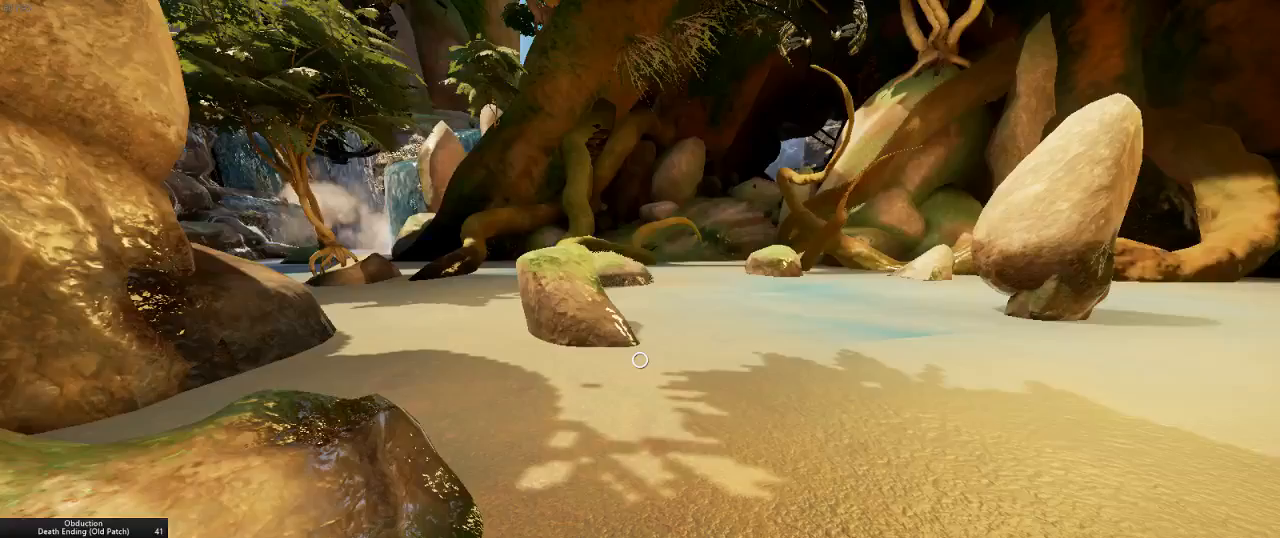
{"keys": [], "mouse": [], "events": []}
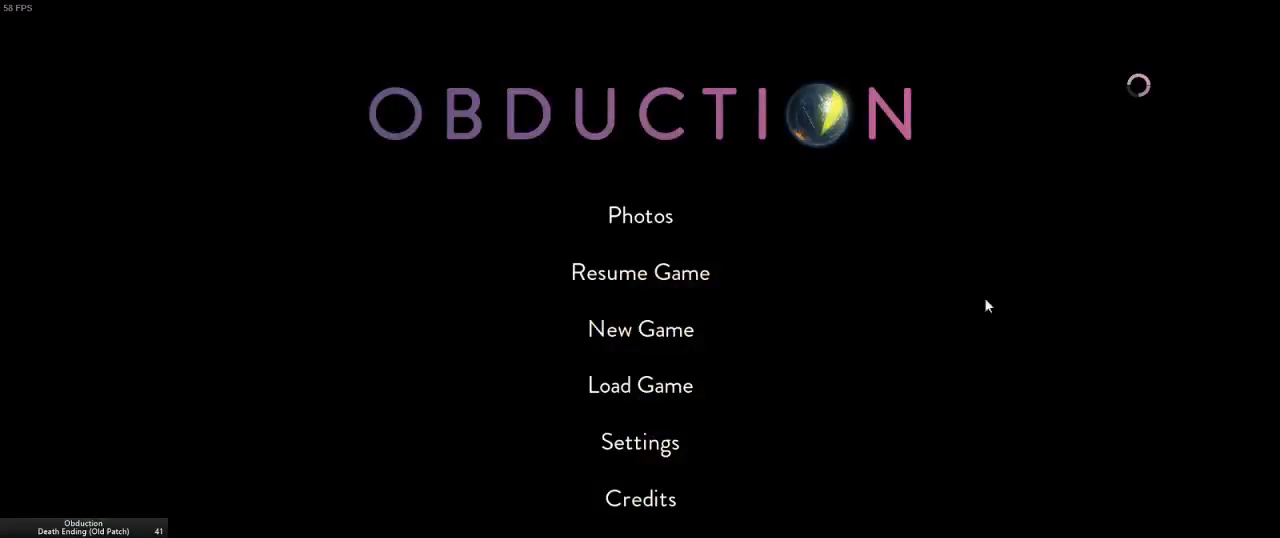
{"keys": ["s"], "mouse": [], "events": [[183, "mouse_left", "down"], [250, "mouse_left", "up"], [450, "s", "down"]]}
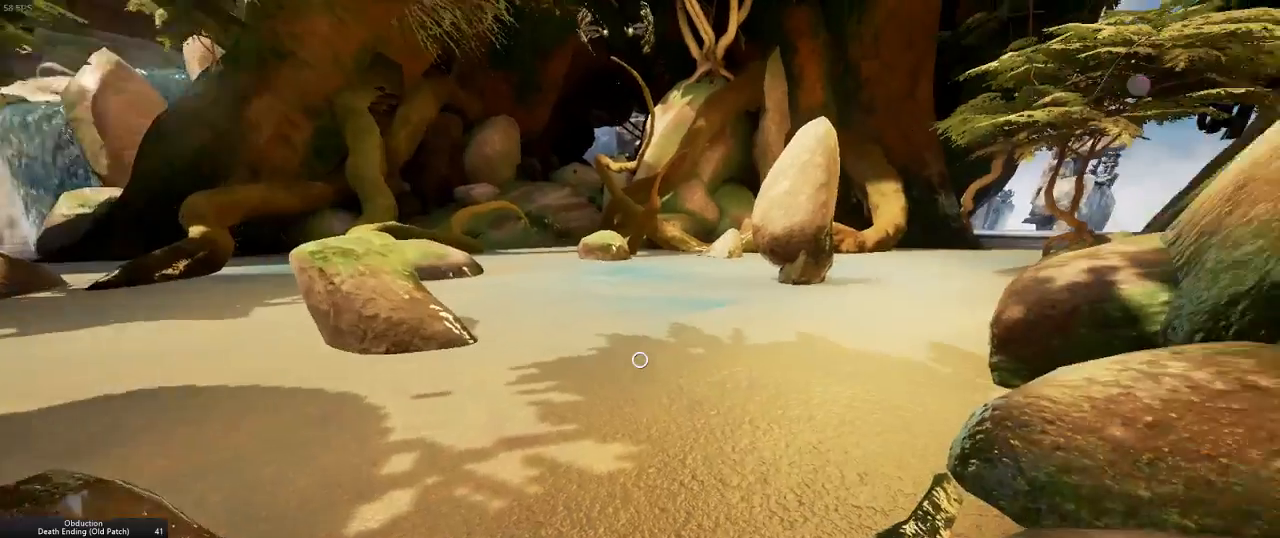
{"keys": ["s"], "mouse": [], "events": []}
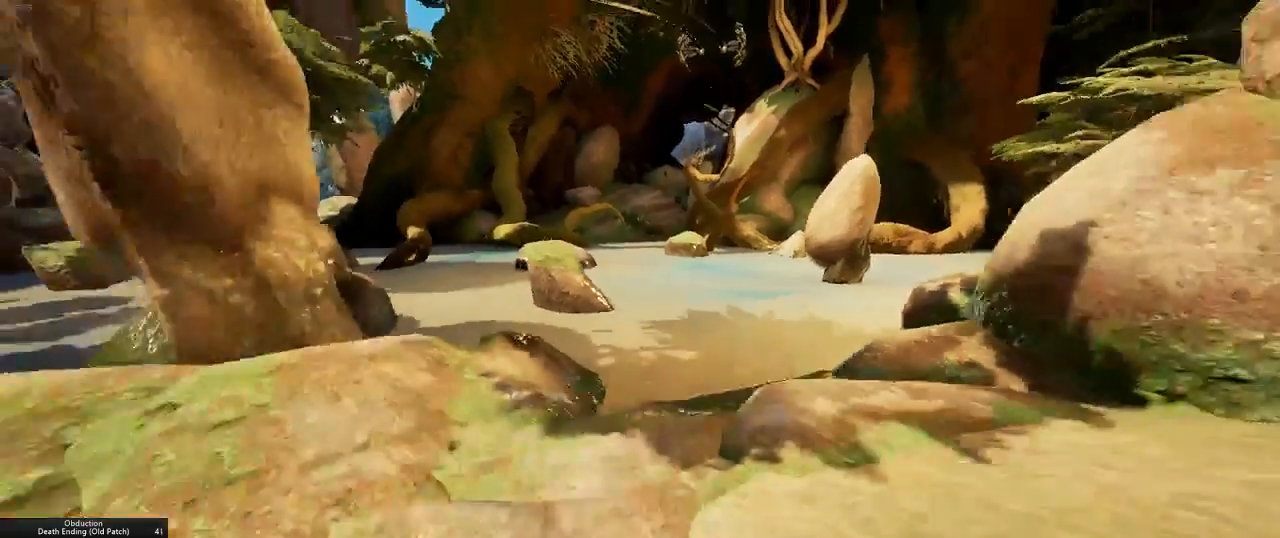
{"keys": ["w"], "mouse": [], "events": [[350, "s", "up"], [467, "w", "down"]]}
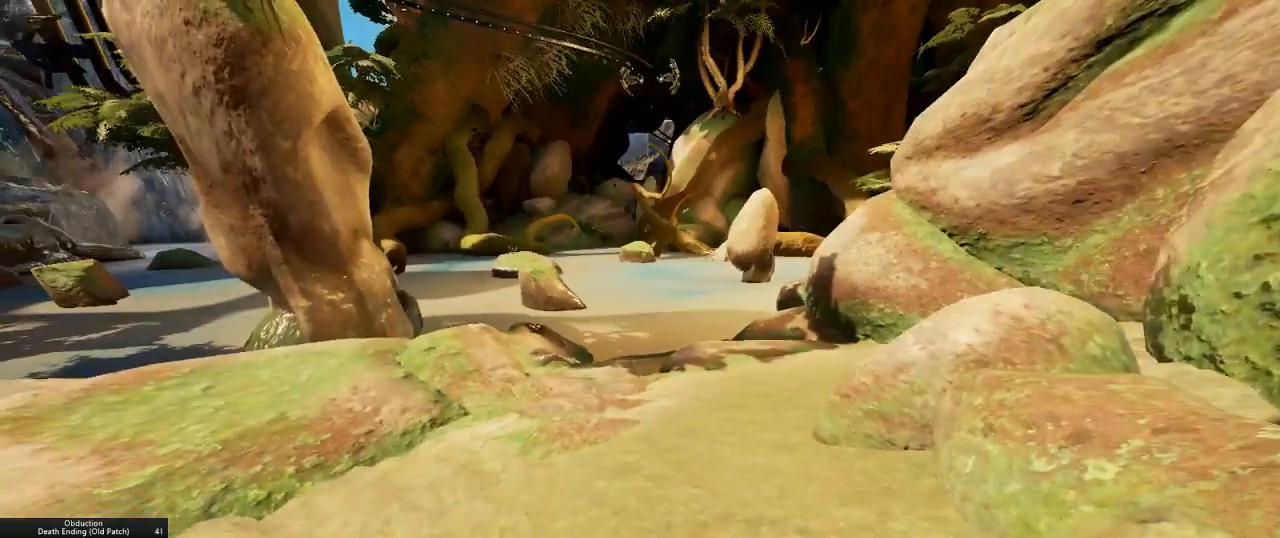
{"keys": ["escape", "w"], "mouse": [], "events": [[483, "escape", "down"]]}